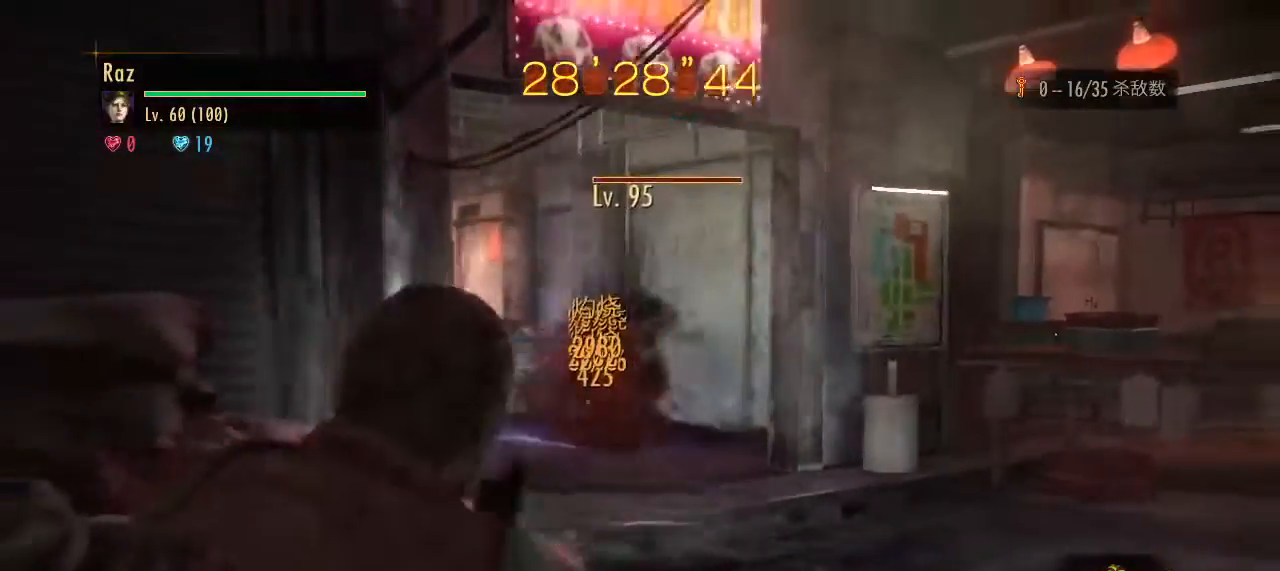
Gameplay with keyboard and mouse; each line is a JSON object with the keys and mouse buttons held at the frame after it. "events" lists presses ("down") and releases ("up") of "1", "2", "3", "4", "5", "a", "alt", "b", "c", "ctrl", "d", "e", "f", "g", "q", "r", "s", "shift", "space", "t", "tab", "v", "w", "x", "z", "mouse_left", "mouse_wheel", "mouse_right", "mouse_mb4" and "mouse_mb5" between this image and that frame as [ms after this image, input, new state], when the widget could be followed in between. "mouse_left", "mouse_wheel", "mouse_right", "mouse_mb4", "mouse_mb5" = the "left", "wheel", "right", "mb4", "mb5" buttons of the "mouse" list. No other keys are recorded. "wheel" means that the mouse wheel is clicked or scrolled. Mouse movement is not recorded.
{"keys": ["a", "w"], "mouse": [], "events": [[17, "space", "up"], [67, "s", "up"], [150, "a", "down"], [150, "w", "down"]]}
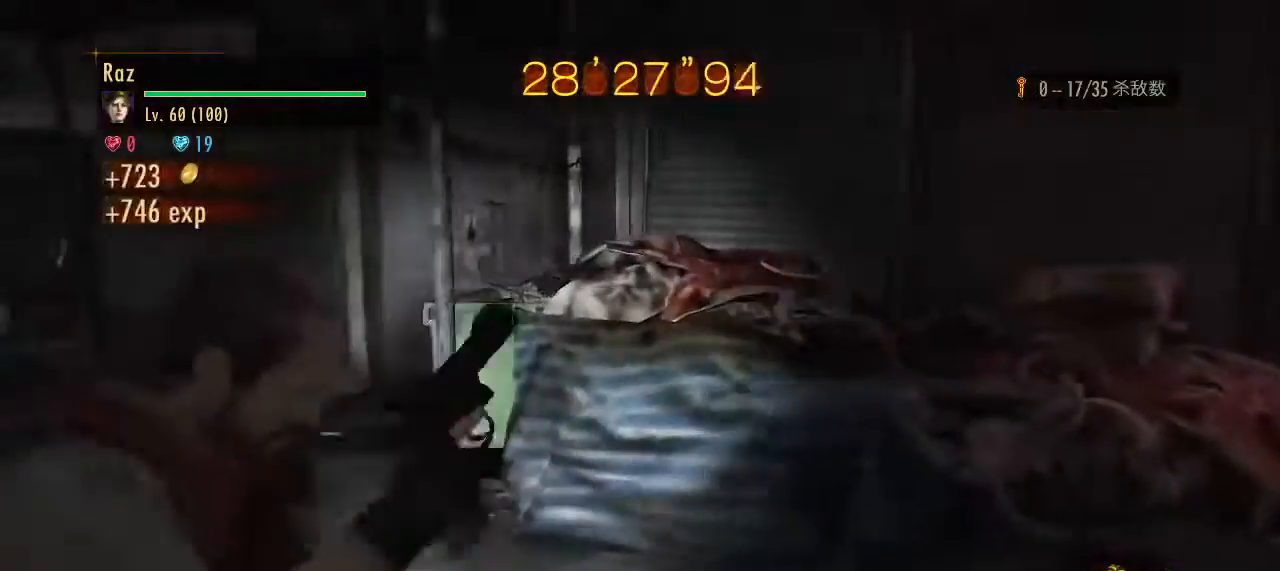
{"keys": ["a", "ctrl", "w"], "mouse": [], "events": [[400, "ctrl", "down"]]}
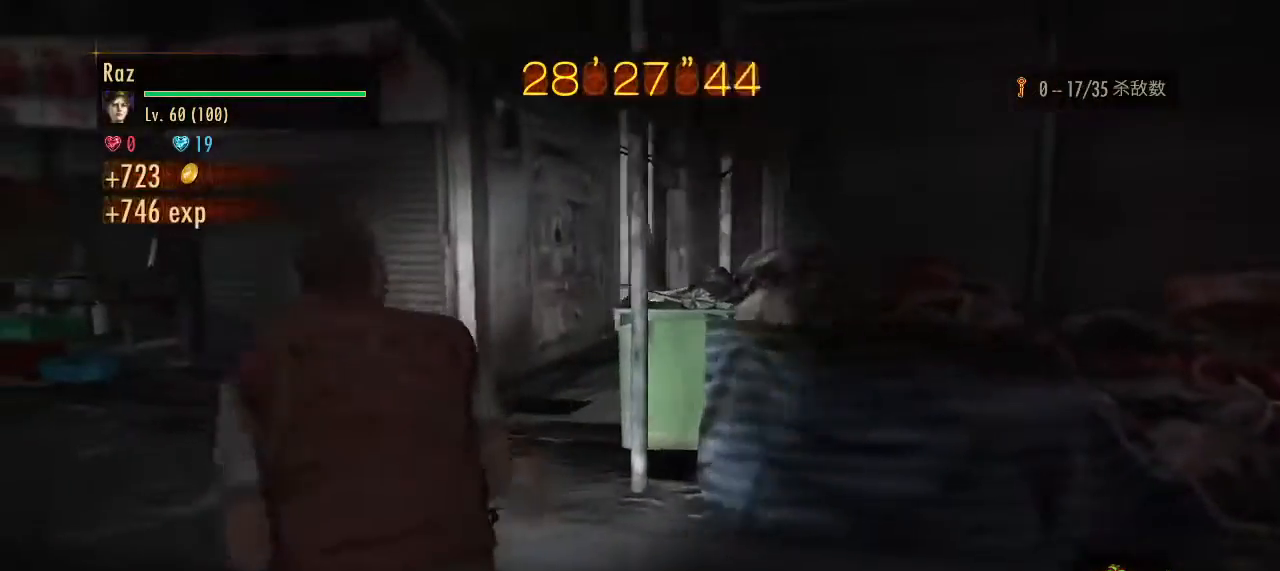
{"keys": ["a", "w"], "mouse": [], "events": [[50, "ctrl", "up"]]}
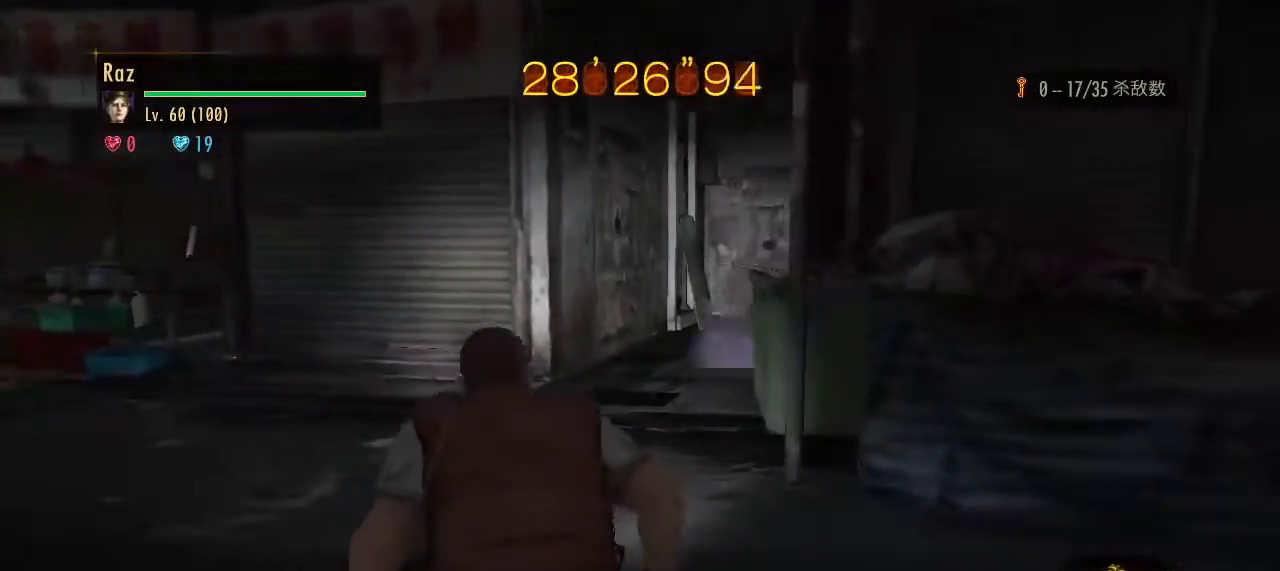
{"keys": ["d"], "mouse": ["right"], "events": [[300, "mouse_right", "down"], [350, "a", "up"], [350, "w", "up"], [483, "d", "down"]]}
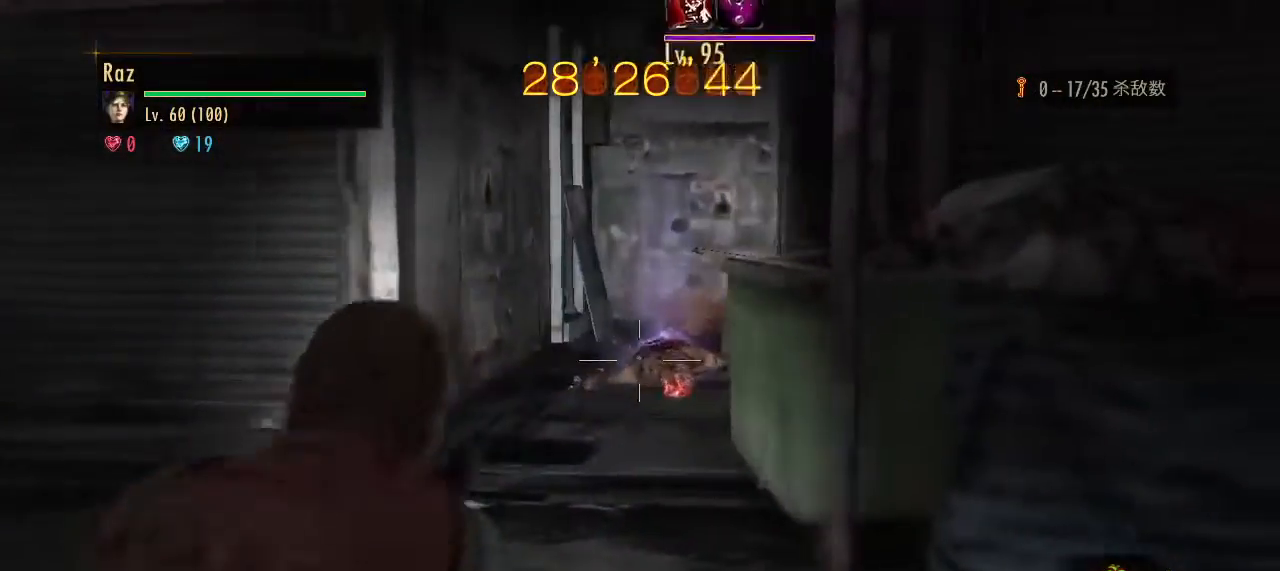
{"keys": ["w"], "mouse": [], "events": [[83, "mouse_left", "down"], [317, "mouse_left", "up"], [400, "mouse_right", "up"], [400, "space", "down"], [450, "w", "down"], [500, "d", "up"], [500, "space", "up"]]}
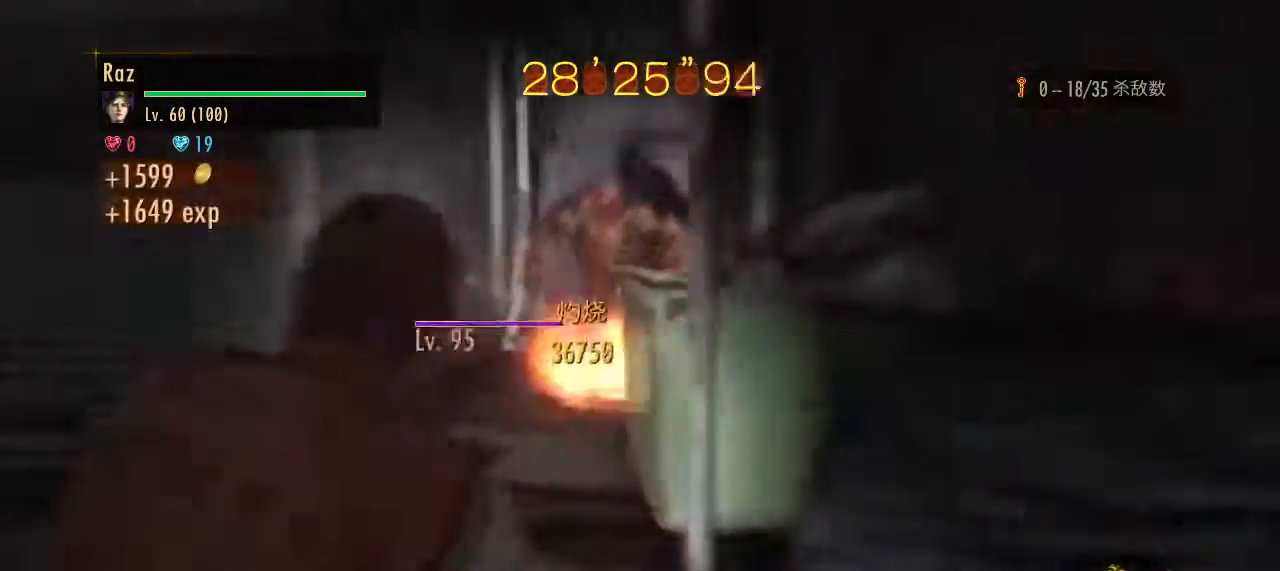
{"keys": ["w"], "mouse": [], "events": [[133, "g", "down"], [183, "g", "up"]]}
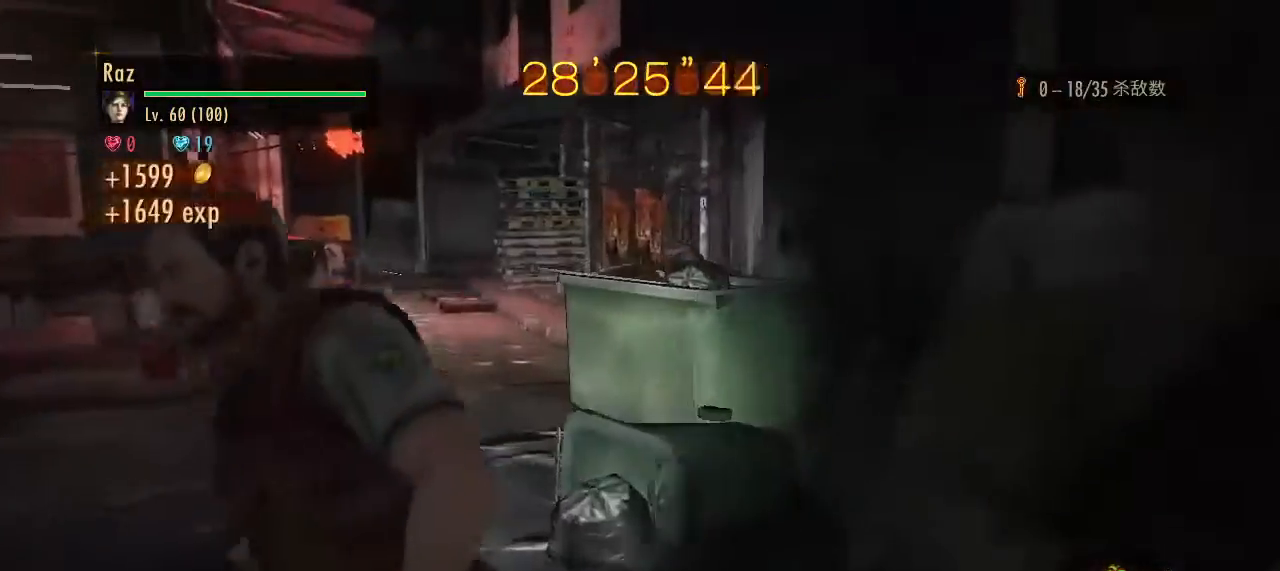
{"keys": ["w"], "mouse": [], "events": []}
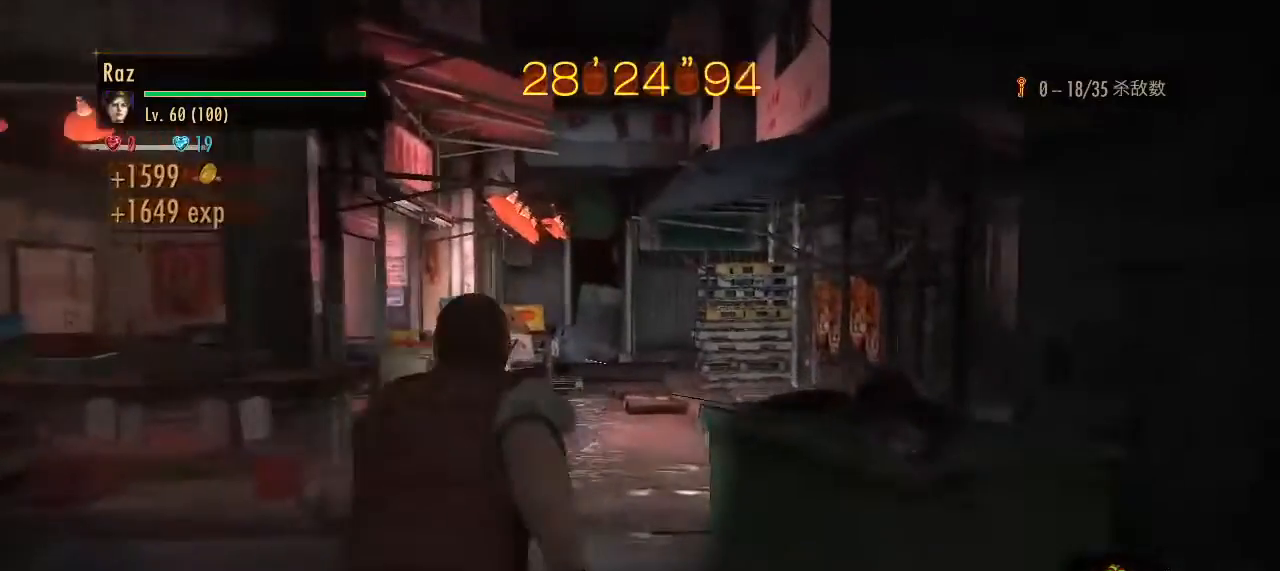
{"keys": ["w"], "mouse": [], "events": []}
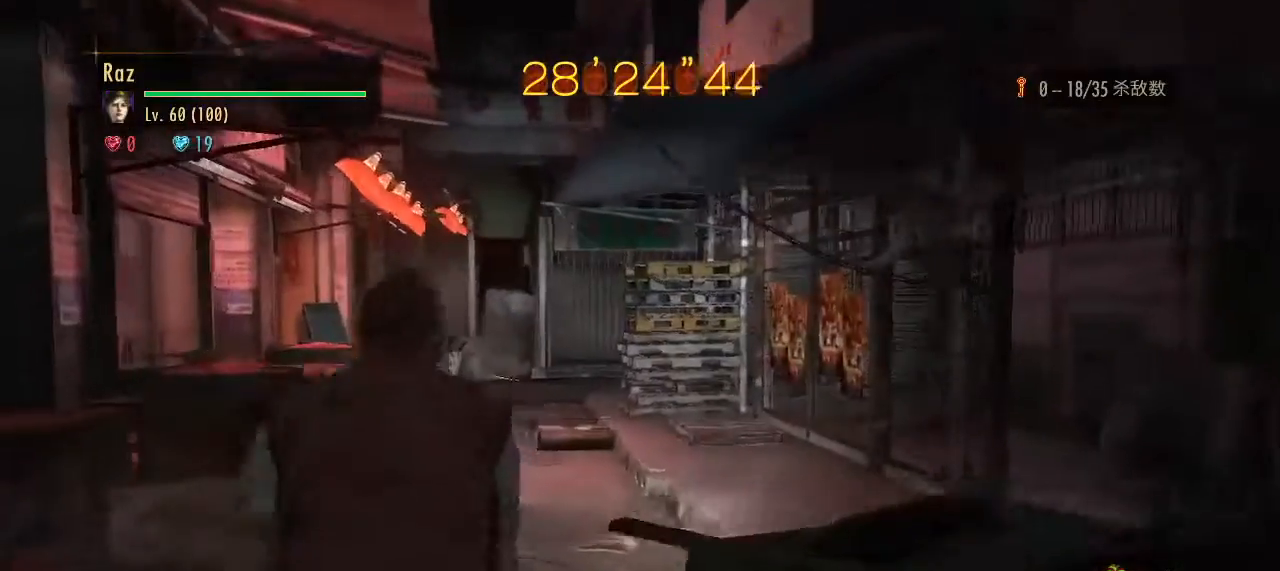
{"keys": ["space", "w"], "mouse": [], "events": [[367, "space", "down"]]}
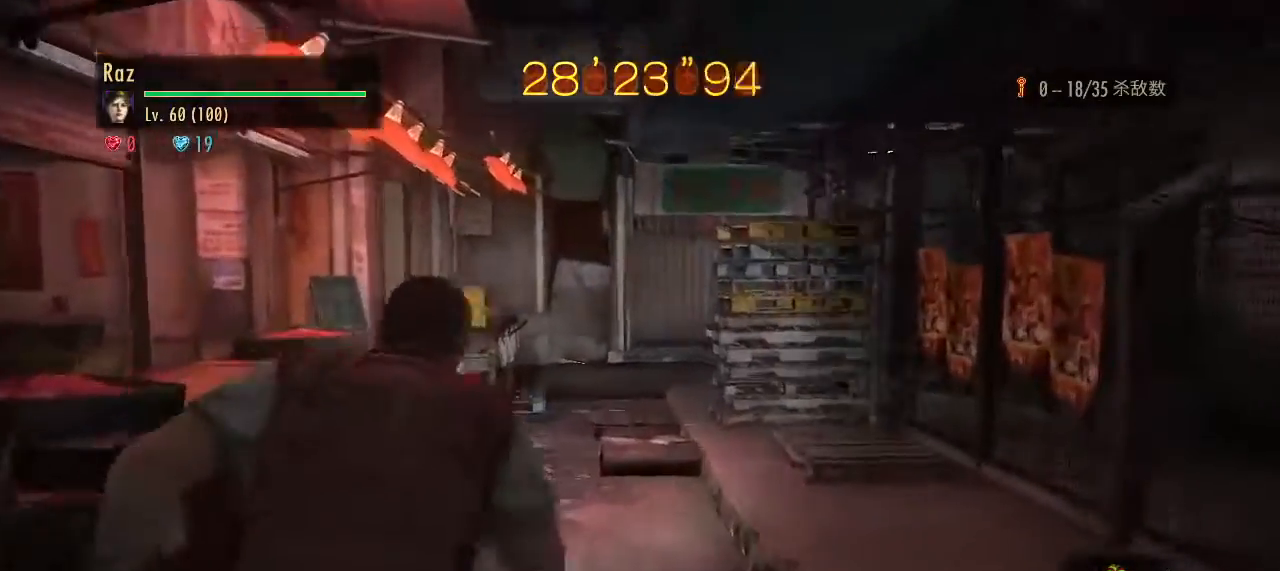
{"keys": [], "mouse": [], "events": [[67, "space", "up"], [333, "w", "up"]]}
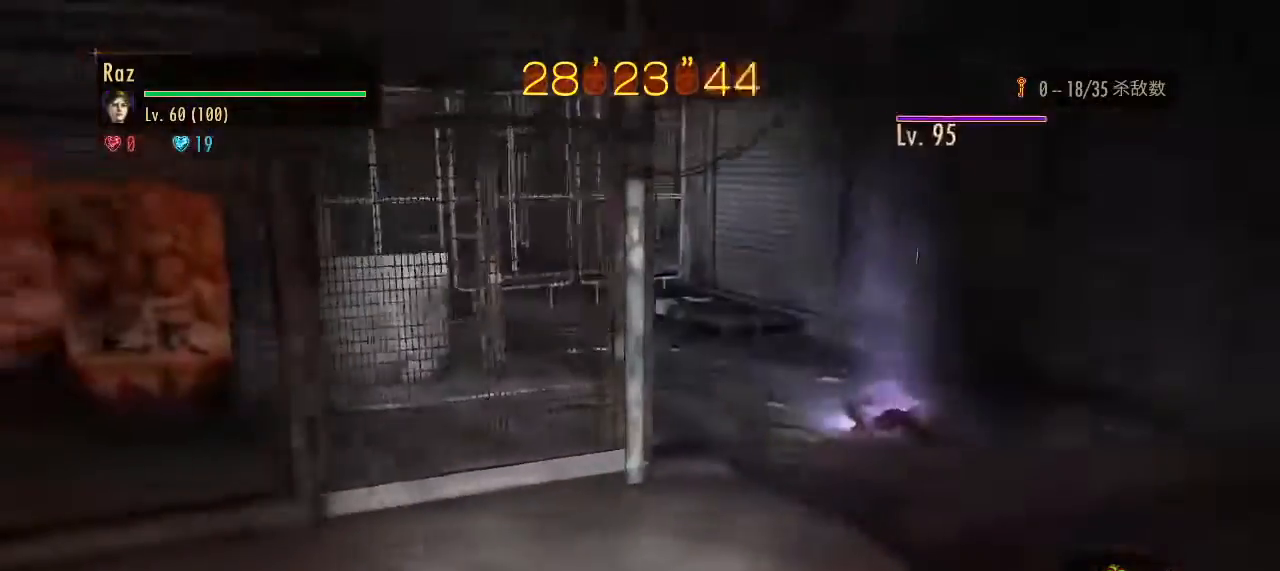
{"keys": [], "mouse": ["right"], "events": [[33, "4", "down"], [33, "mouse_right", "down"], [167, "4", "up"]]}
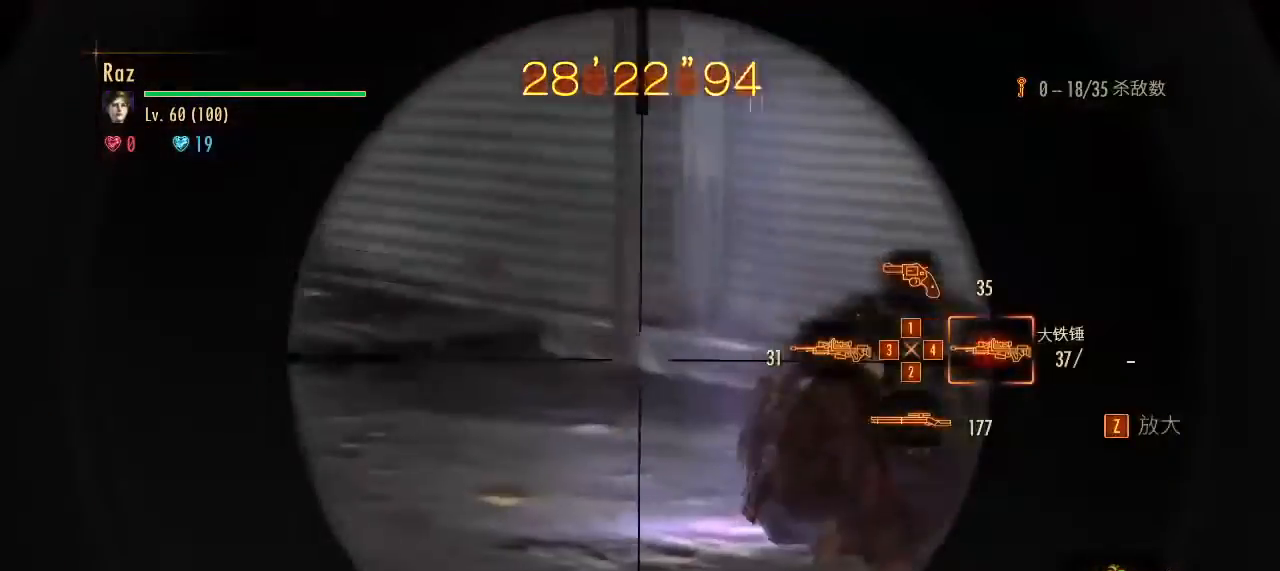
{"keys": ["a"], "mouse": [], "events": [[50, "mouse_left", "down"], [283, "a", "down"], [417, "mouse_left", "up"], [417, "mouse_right", "up"], [417, "space", "down"], [467, "space", "up"]]}
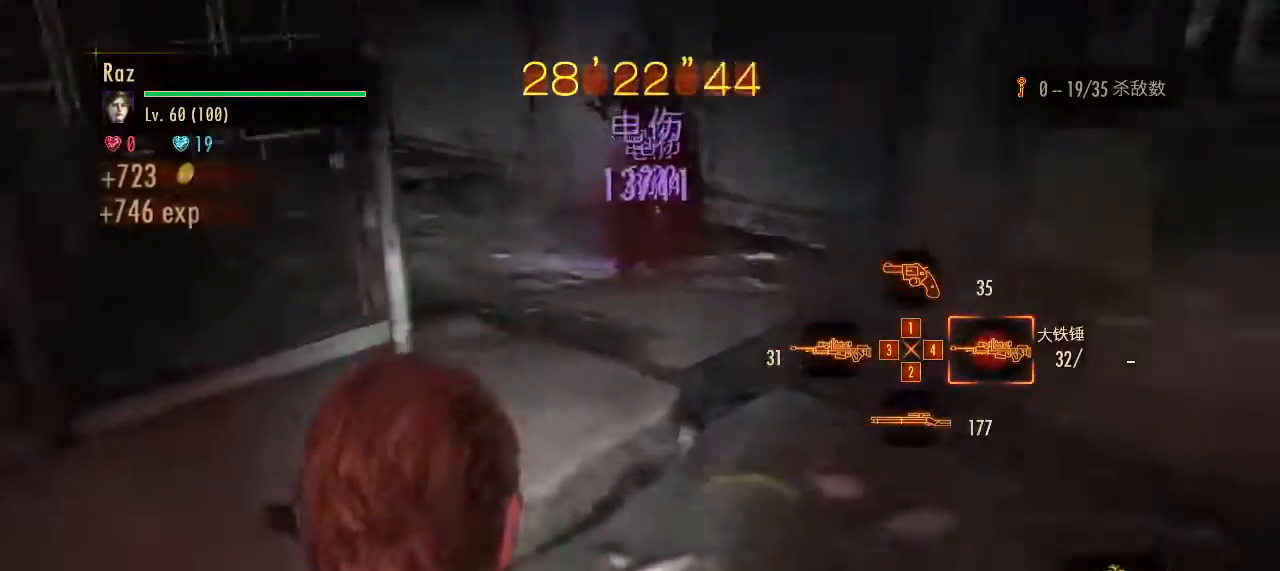
{"keys": ["w"], "mouse": [], "events": [[67, "w", "down"], [150, "a", "up"]]}
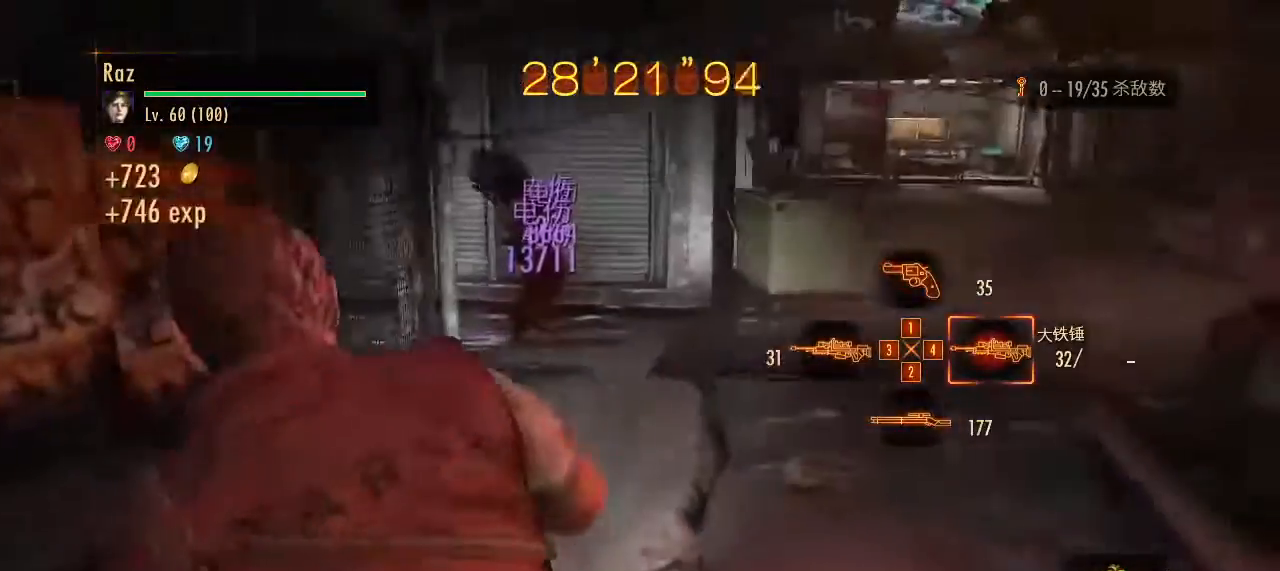
{"keys": ["a", "w"], "mouse": [], "events": [[167, "ctrl", "down"], [317, "ctrl", "up"], [450, "a", "down"]]}
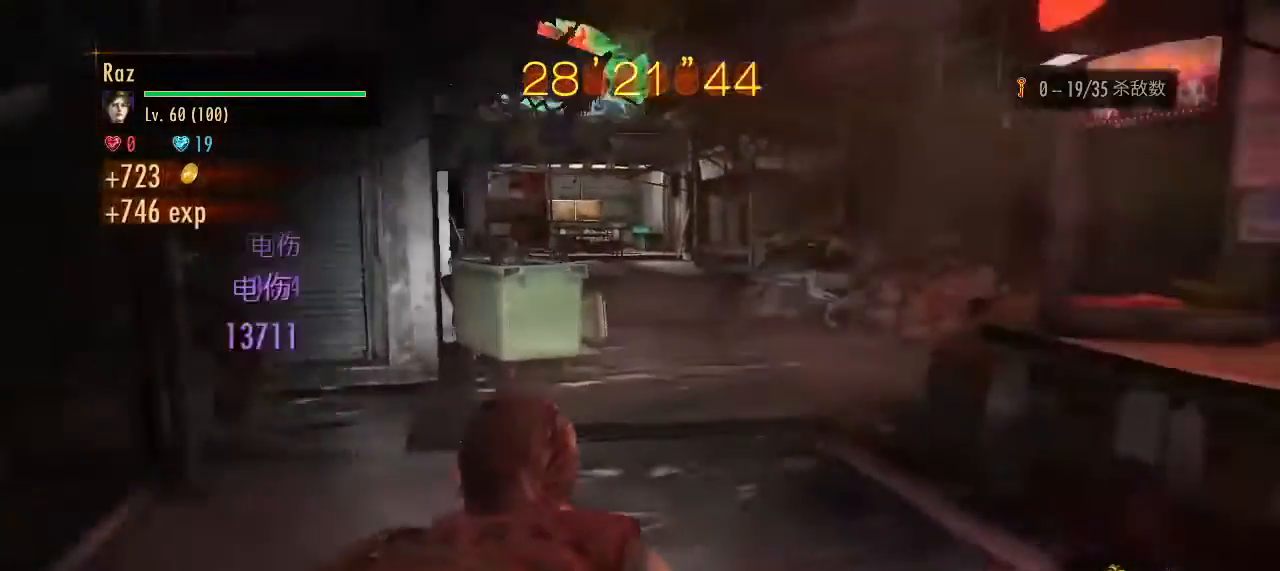
{"keys": ["a"], "mouse": [], "events": [[367, "w", "up"]]}
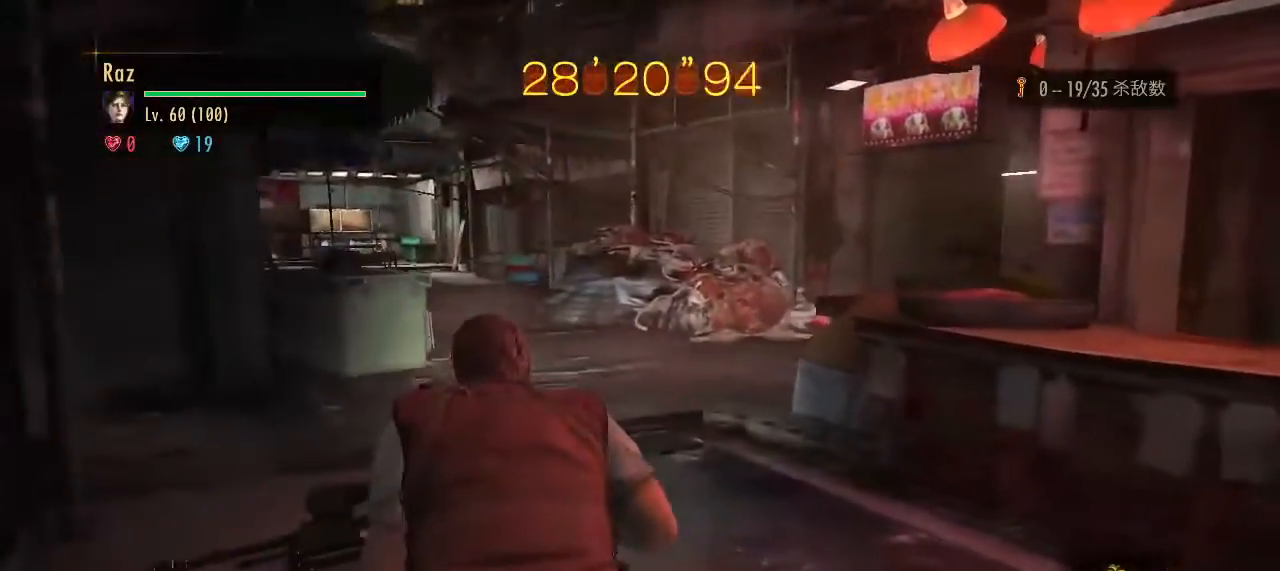
{"keys": [], "mouse": ["right"], "events": [[250, "mouse_right", "down"], [300, "a", "up"]]}
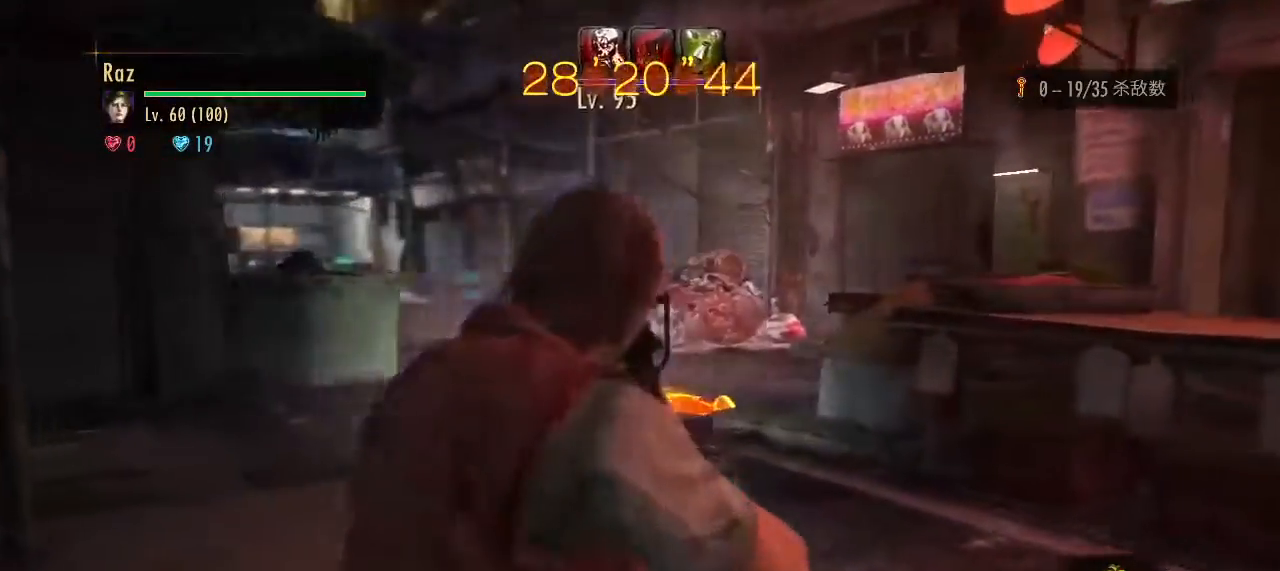
{"keys": [], "mouse": ["left", "right"], "events": [[350, "mouse_left", "down"]]}
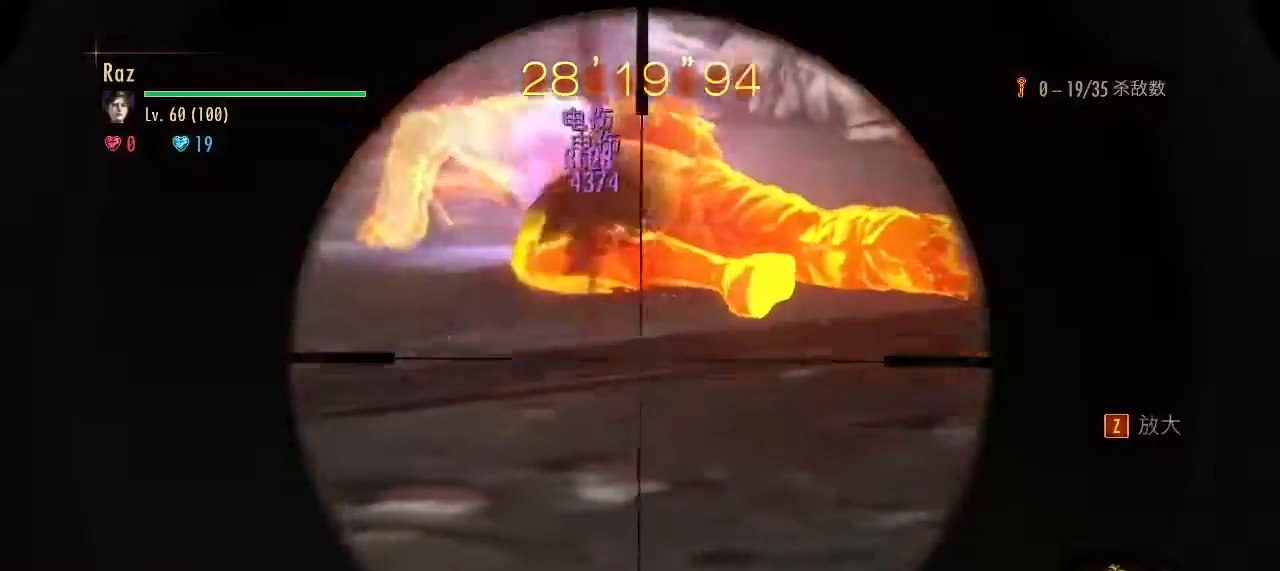
{"keys": ["s", "space"], "mouse": ["left", "right"], "events": [[283, "s", "down"], [467, "space", "down"]]}
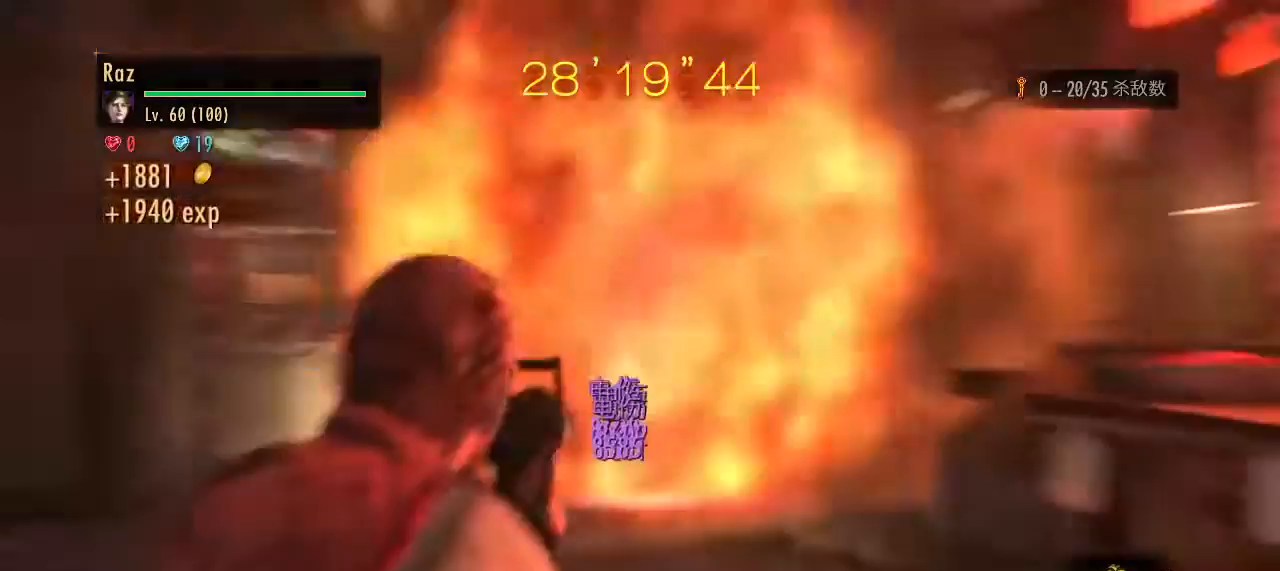
{"keys": ["w"], "mouse": [], "events": [[17, "mouse_left", "up"], [17, "mouse_right", "up"], [67, "s", "up"], [100, "space", "up"], [150, "w", "down"]]}
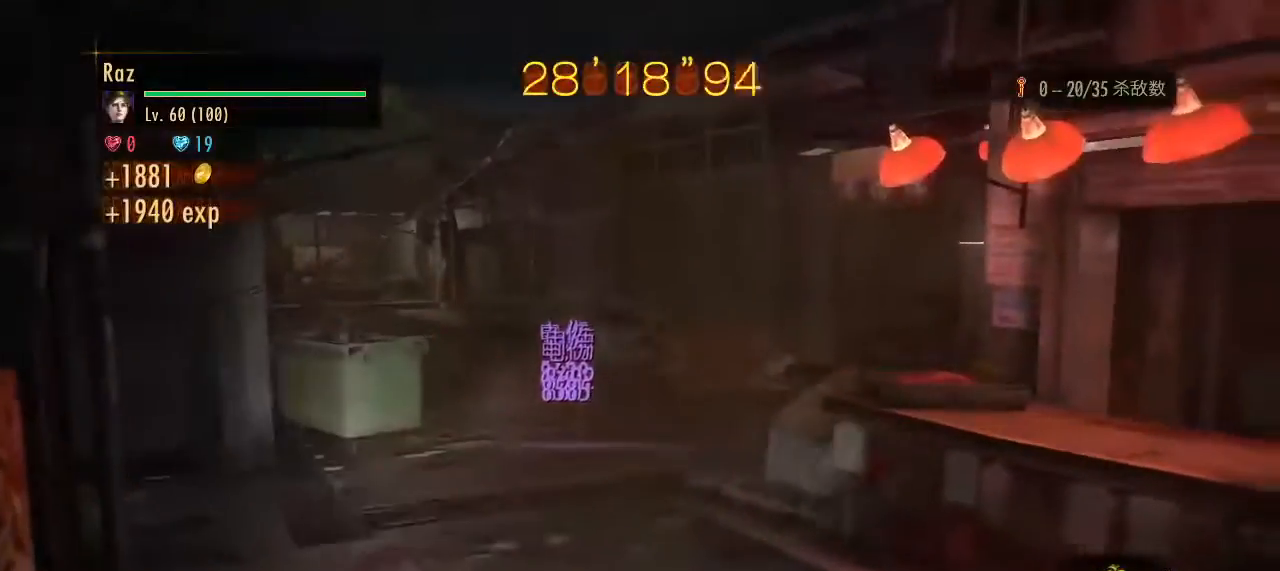
{"keys": ["a", "w"], "mouse": [], "events": [[83, "a", "down"]]}
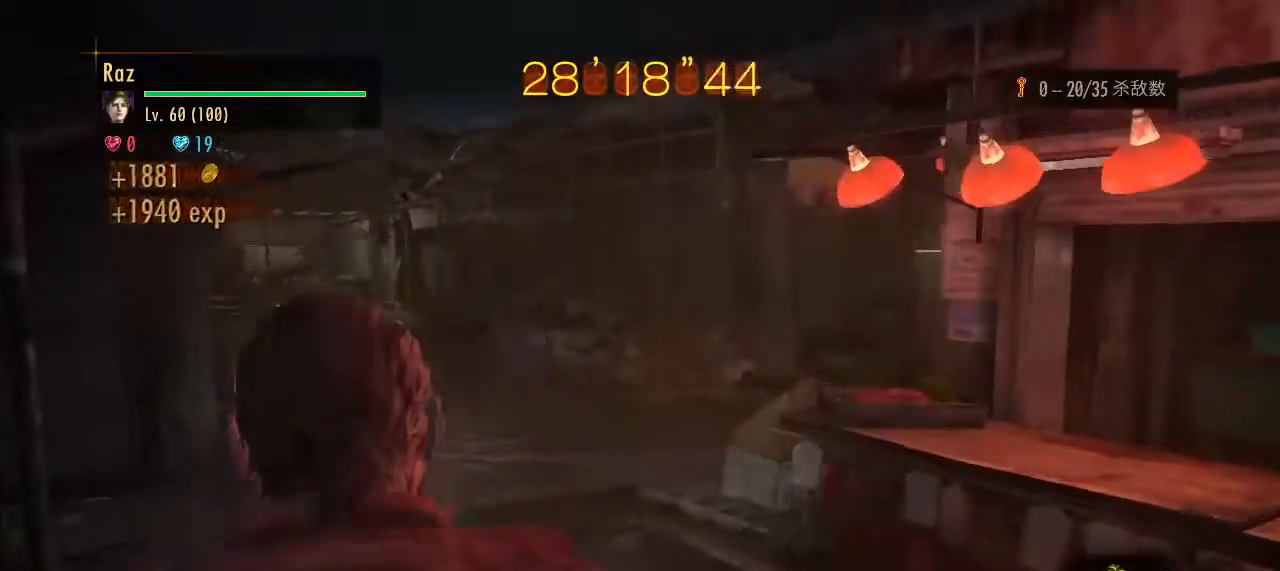
{"keys": ["a", "ctrl", "w"], "mouse": [], "events": [[467, "ctrl", "down"]]}
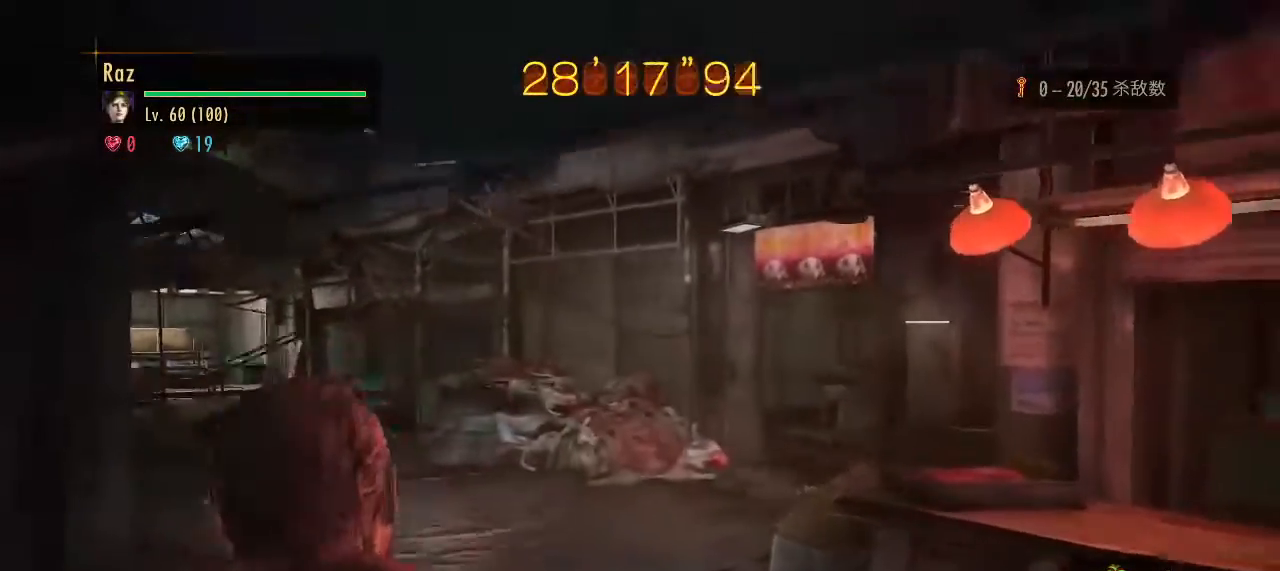
{"keys": [], "mouse": [], "events": [[150, "w", "up"], [200, "ctrl", "up"], [383, "a", "up"]]}
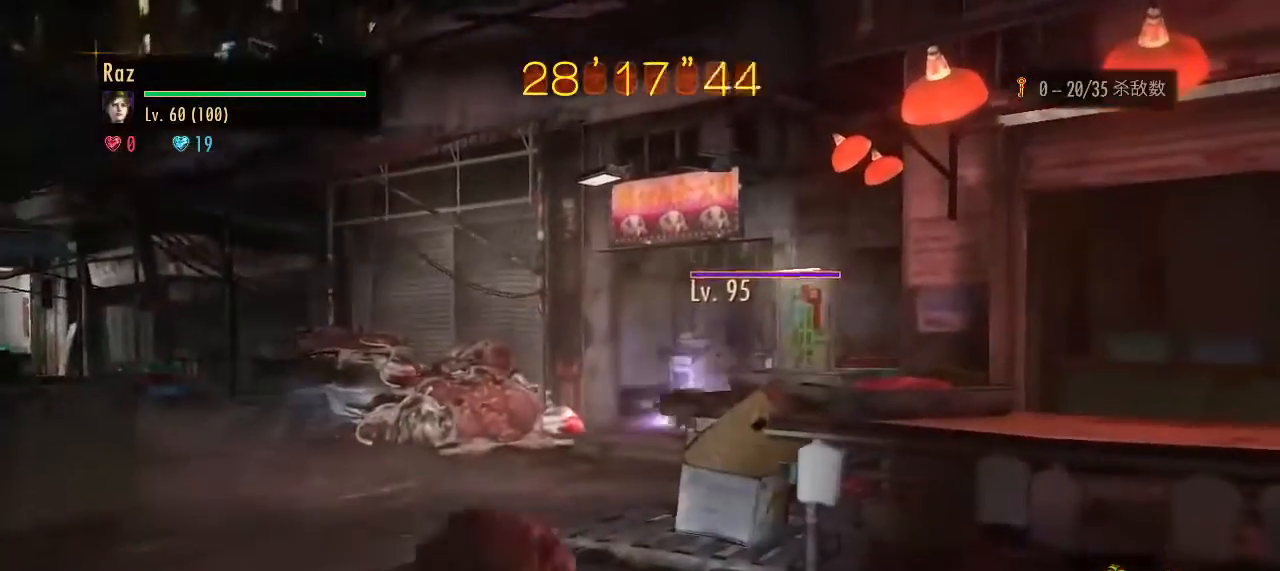
{"keys": [], "mouse": ["right"], "events": [[33, "1", "down"], [217, "1", "up"], [267, "mouse_right", "down"]]}
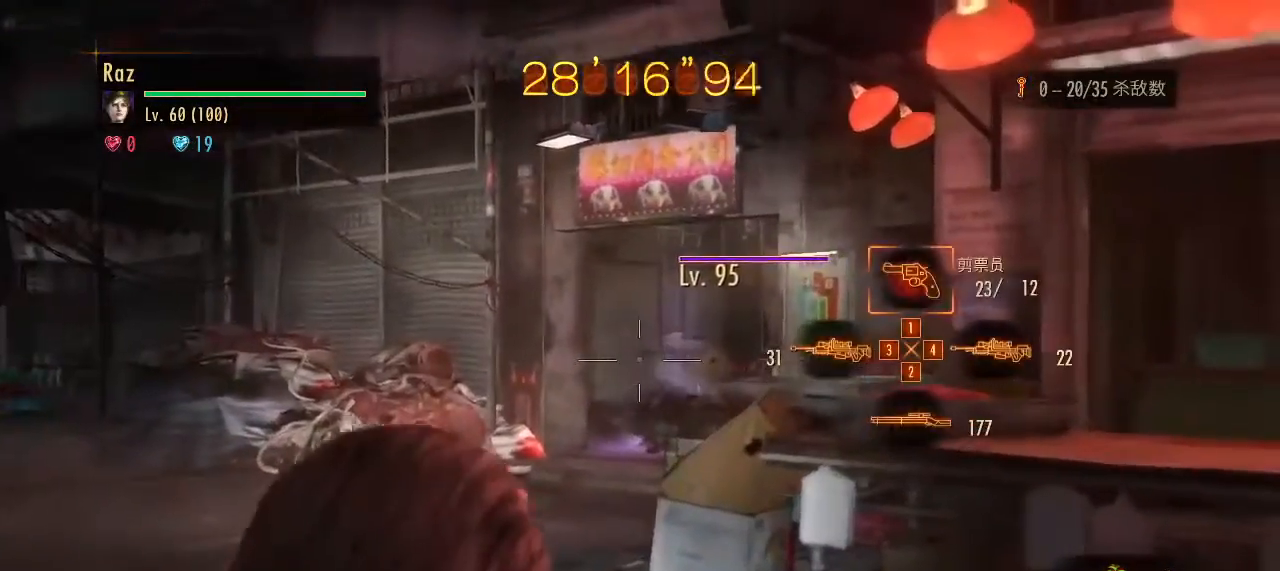
{"keys": ["s"], "mouse": ["left", "right"], "events": [[367, "mouse_left", "down"], [417, "s", "down"]]}
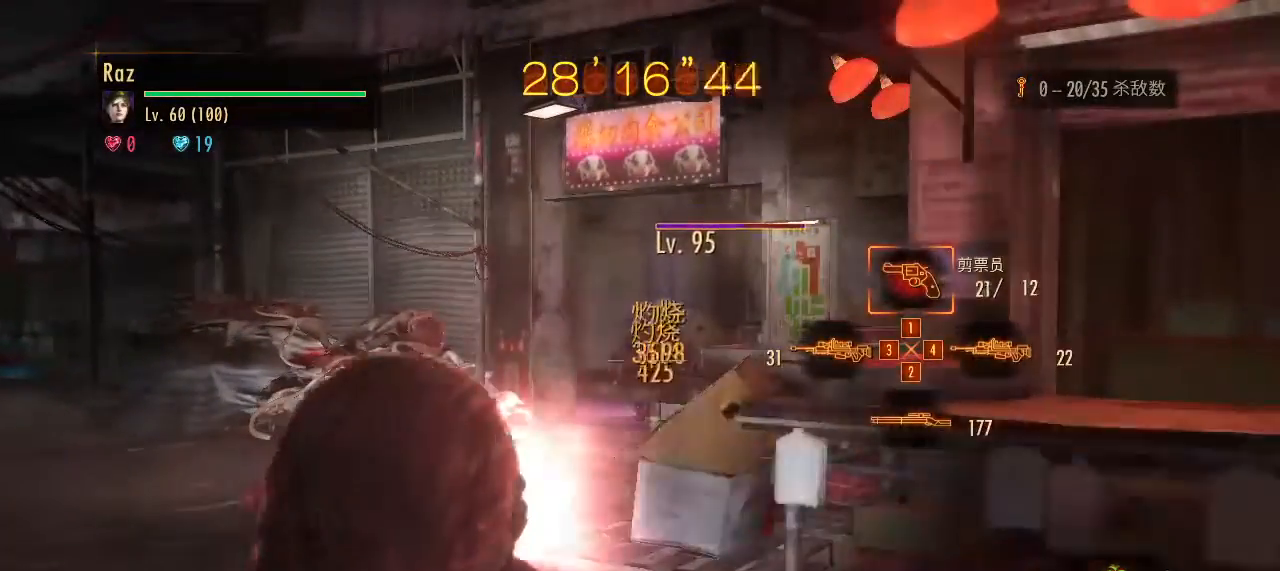
{"keys": ["d", "w"], "mouse": [], "events": [[67, "space", "down"], [100, "mouse_left", "up"], [100, "mouse_right", "up"], [150, "space", "up"], [200, "s", "up"], [300, "d", "down"], [300, "w", "down"]]}
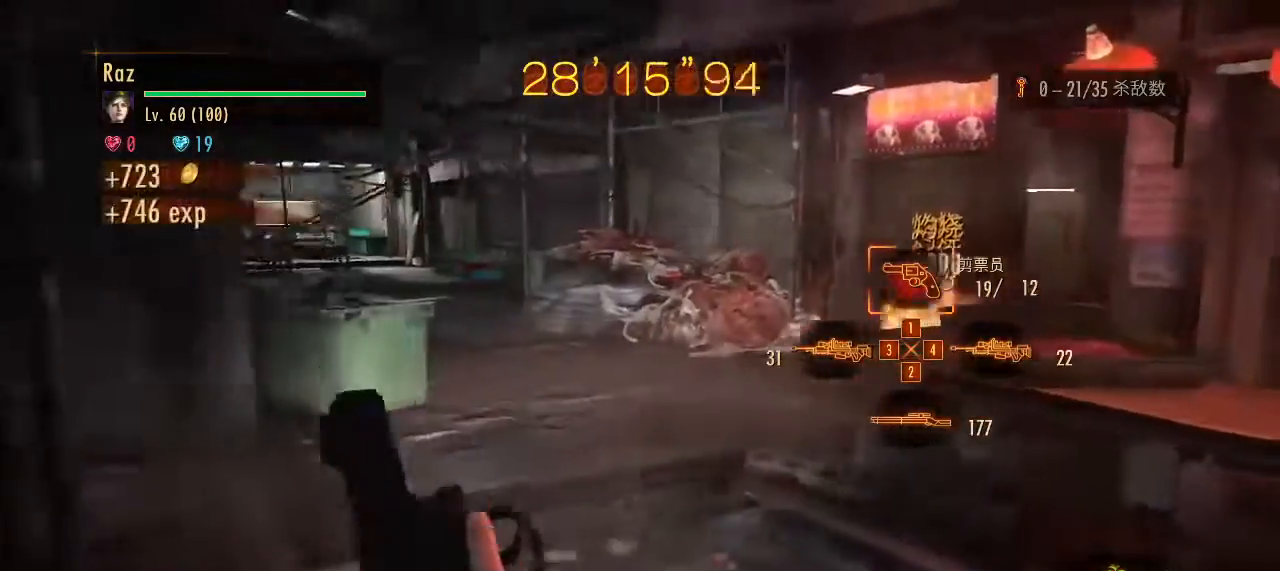
{"keys": ["ctrl", "w"], "mouse": [], "events": [[83, "d", "up"], [317, "ctrl", "down"]]}
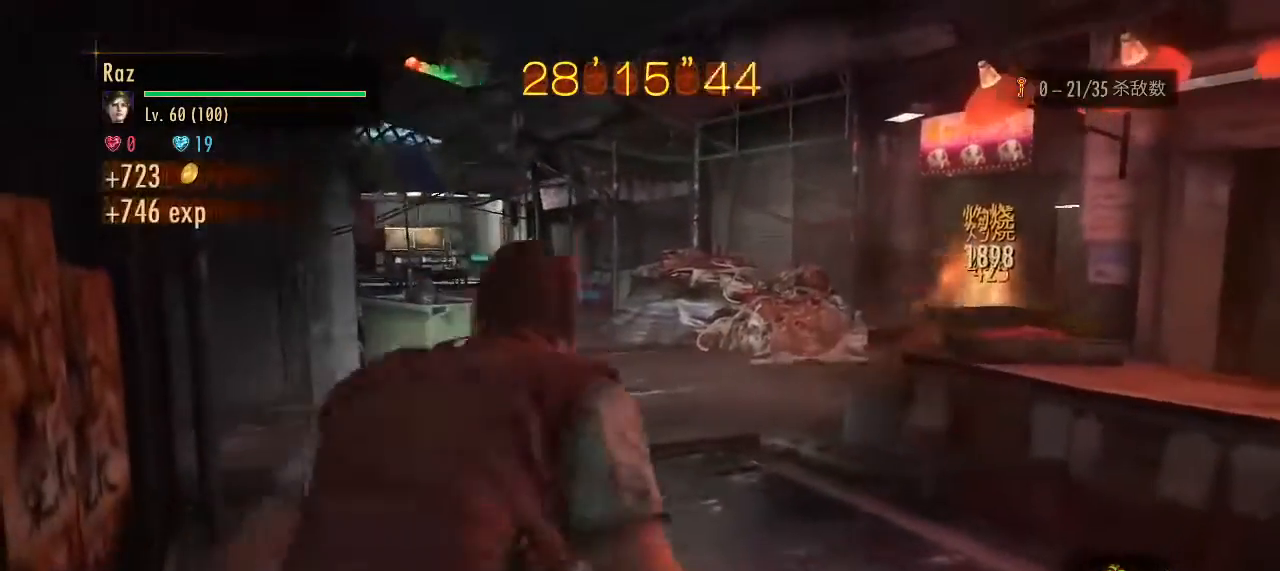
{"keys": [], "mouse": ["right"], "events": [[50, "ctrl", "up"], [50, "w", "up"], [183, "3", "down"], [233, "3", "up"], [233, "mouse_right", "down"]]}
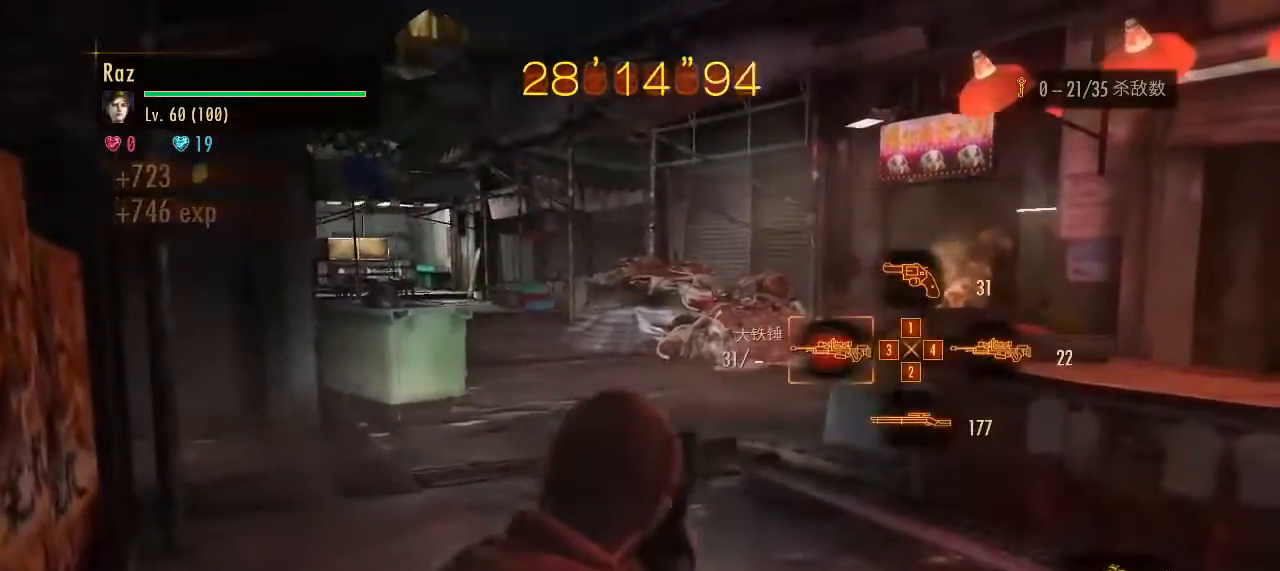
{"keys": [], "mouse": ["right"], "events": []}
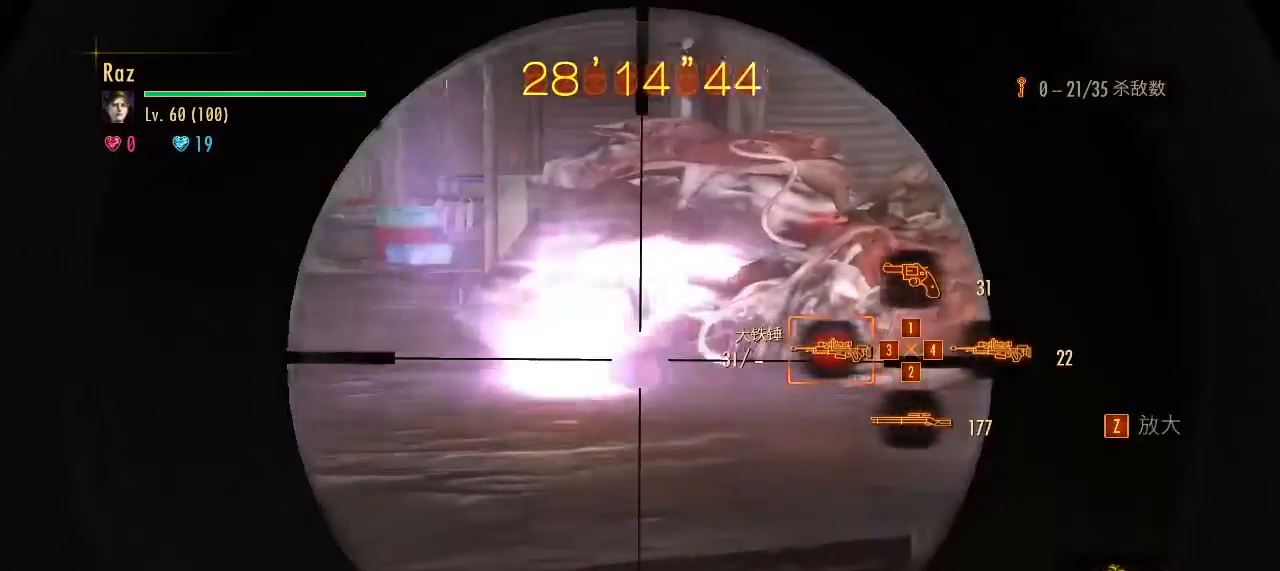
{"keys": [], "mouse": ["right"], "events": []}